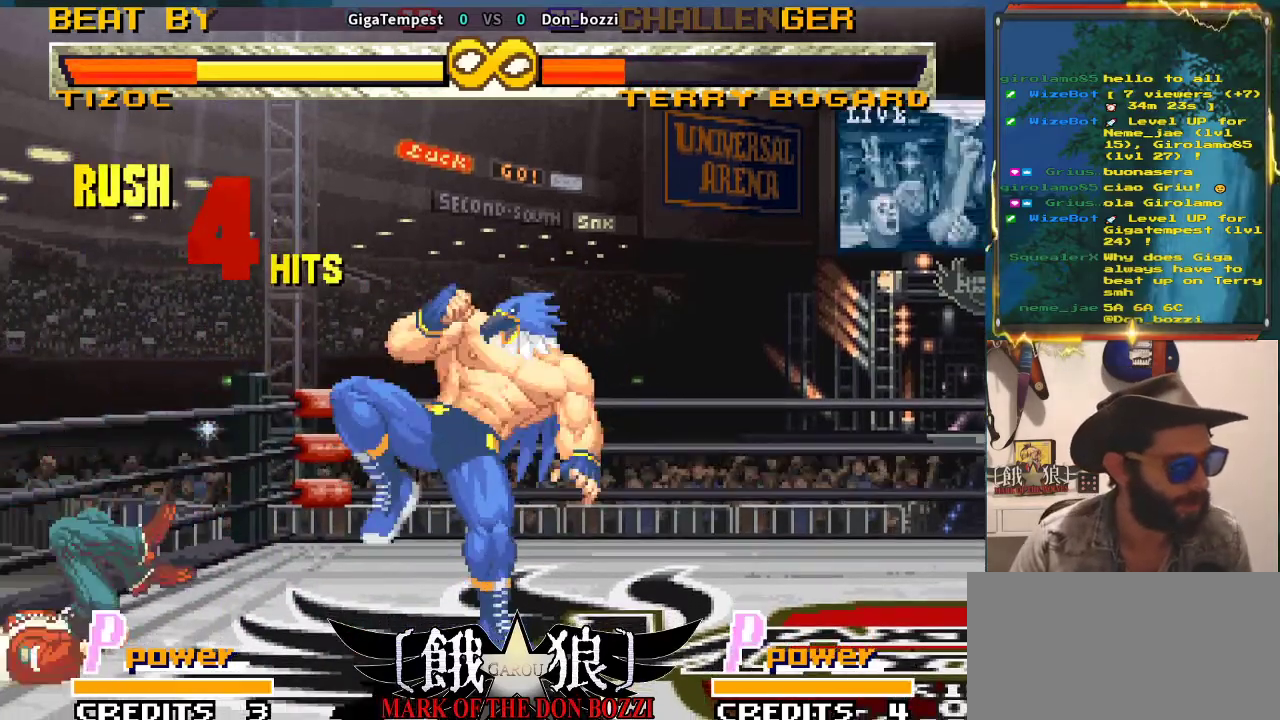
Gameplay with a controller (arcade stick); each line is a JSON object with the inputs held at the frame after it. "events" lists button and stick changes between this image and that frame as [ms after this image, input, new state], when the widget could be followed in between. Not read: L3 R2 R3.
{"buttons": [], "left_stick": "center", "events": []}
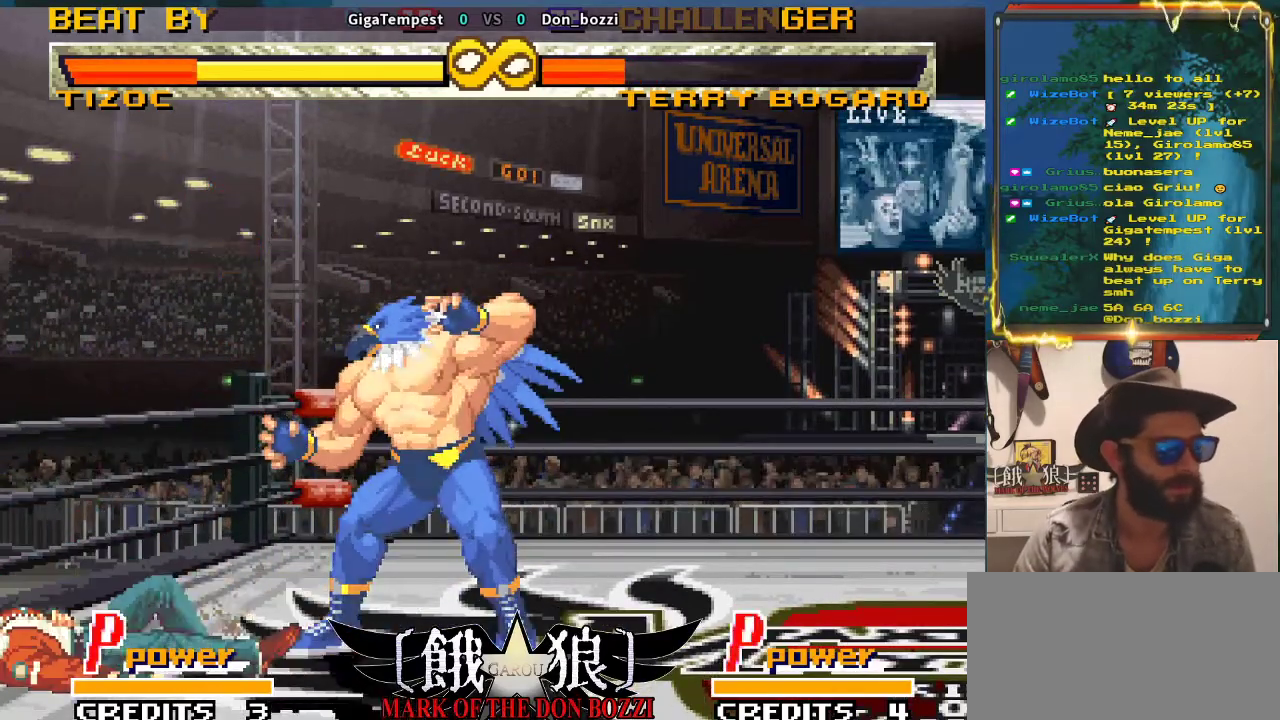
{"buttons": [], "left_stick": "center", "events": [[350, "left_stick", "right"], [467, "left_stick", "center"]]}
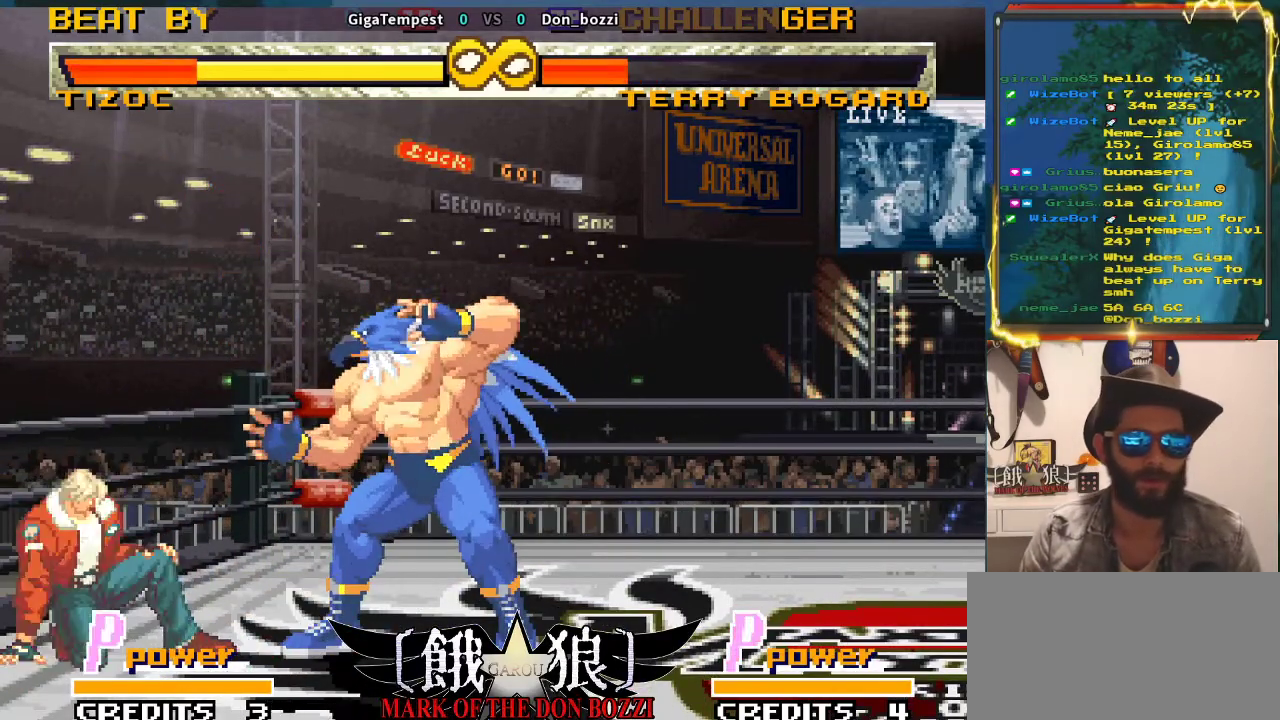
{"buttons": [], "left_stick": "right", "events": [[67, "left_stick", "right"], [183, "left_stick", "center"], [300, "left_stick", "right"]]}
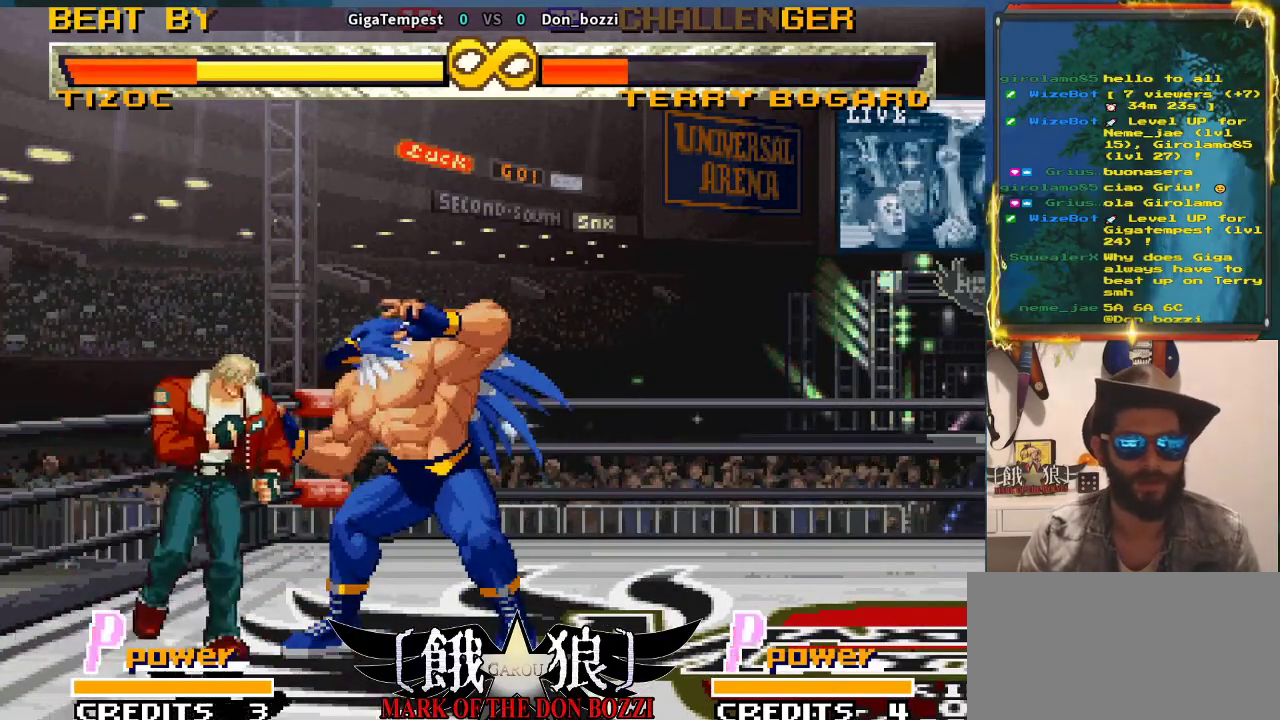
{"buttons": [], "left_stick": "center", "events": [[83, "left_stick", "up"], [183, "left_stick", "right"], [500, "left_stick", "center"]]}
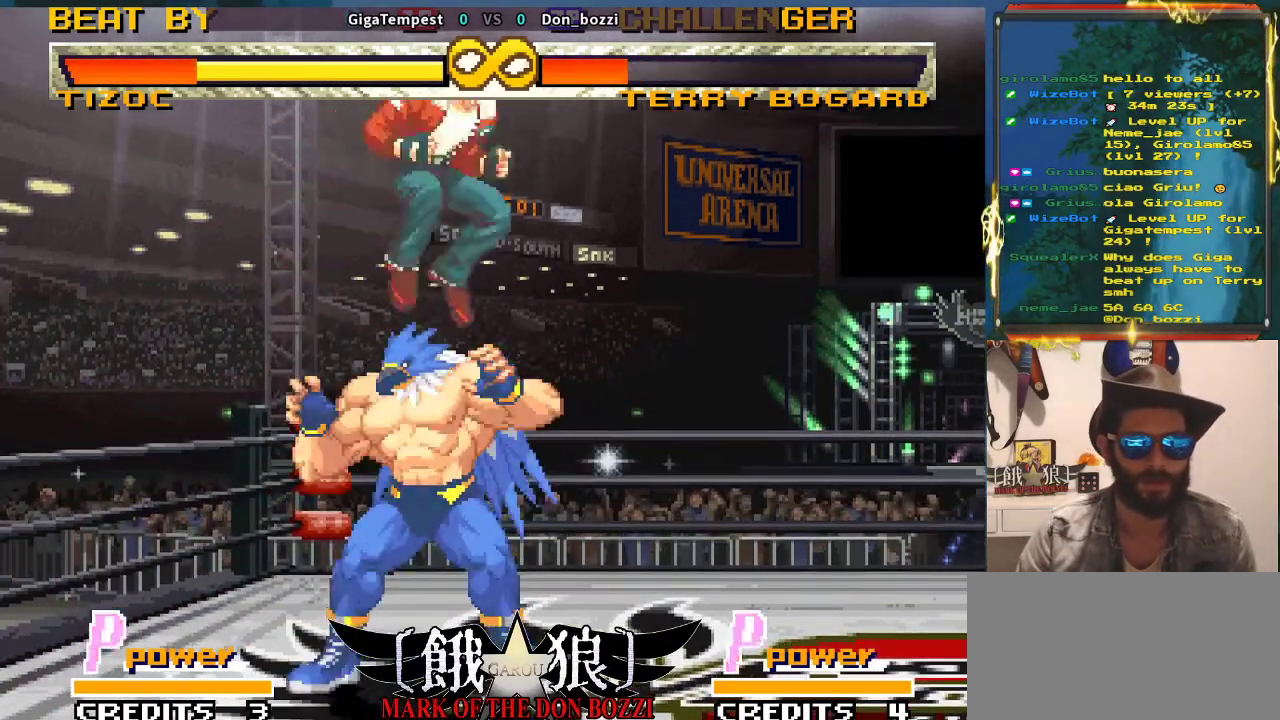
{"buttons": [], "left_stick": "right", "events": [[267, "left_stick", "right"], [367, "left_stick", "center"], [433, "left_stick", "right"]]}
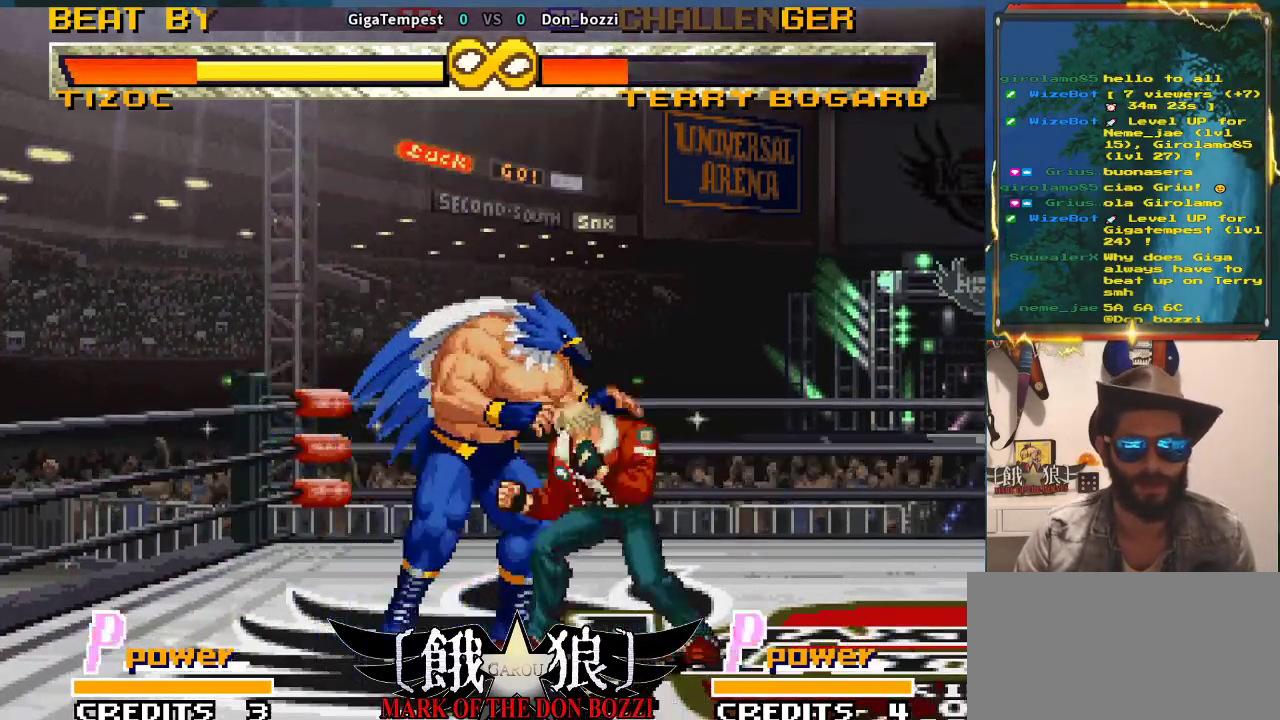
{"buttons": [], "left_stick": "center", "events": [[83, "left_stick", "center"]]}
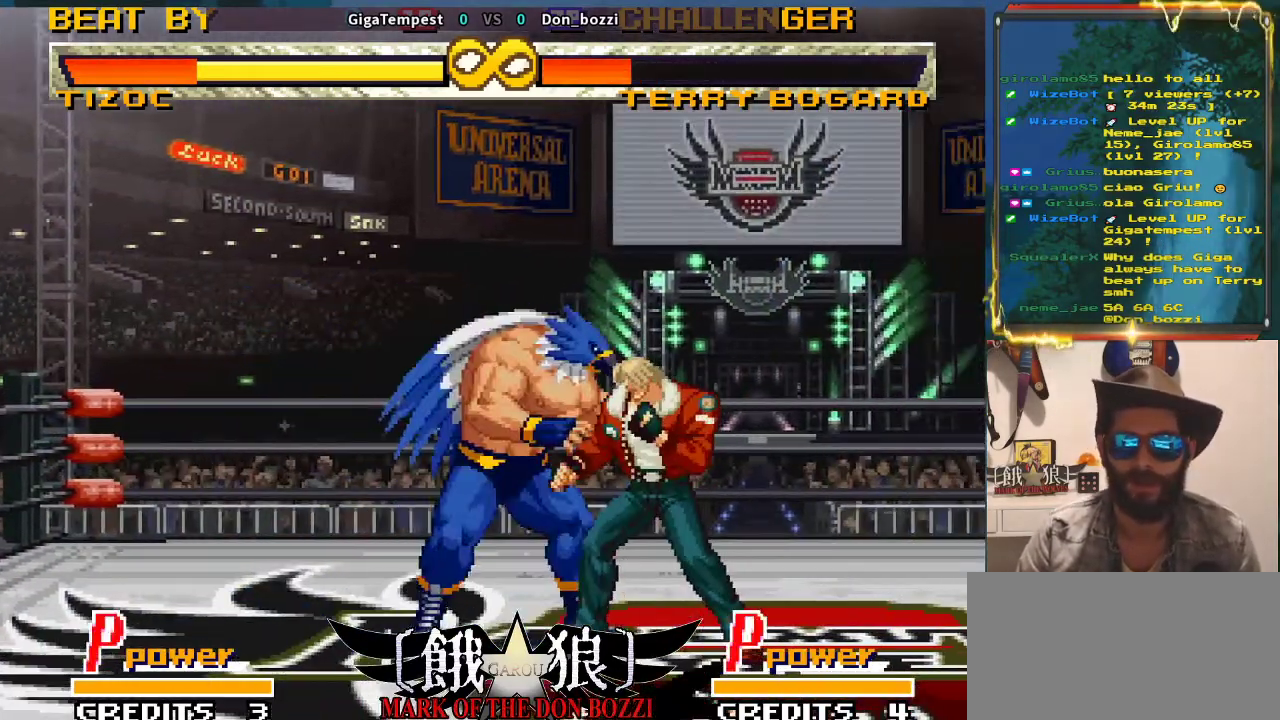
{"buttons": [], "left_stick": "center", "events": []}
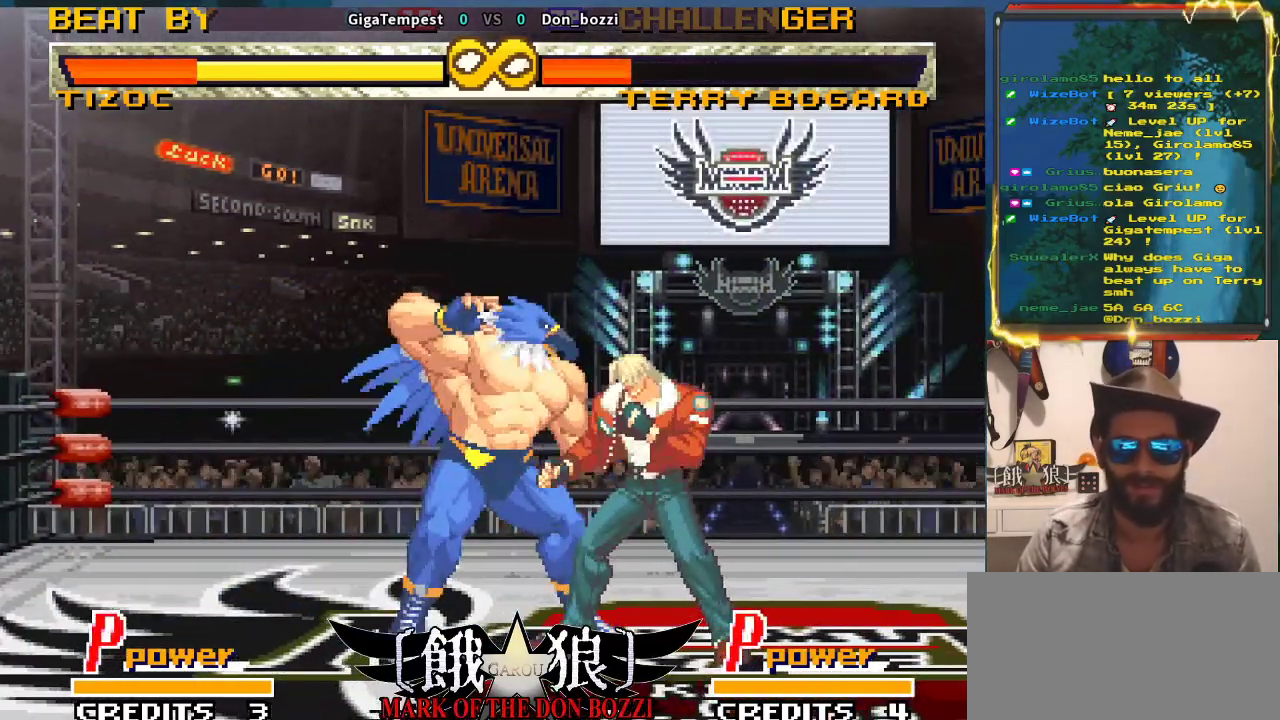
{"buttons": [], "left_stick": "center", "events": []}
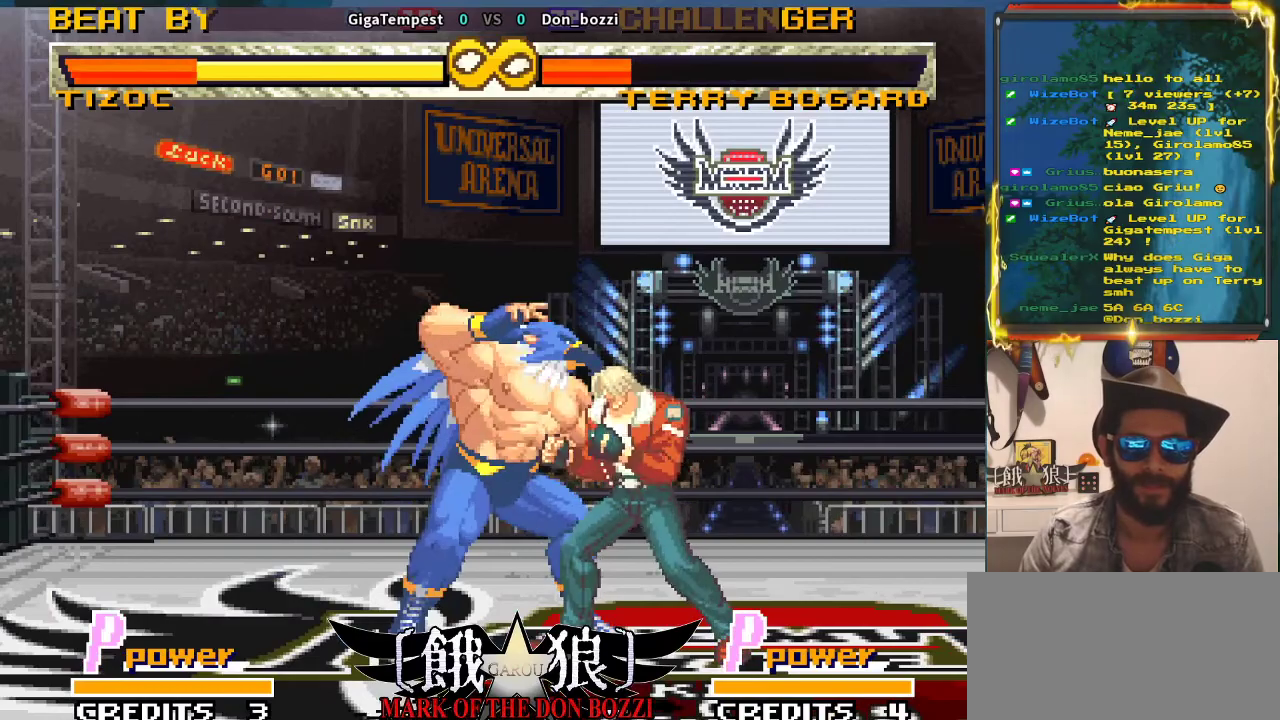
{"buttons": [], "left_stick": "center", "events": []}
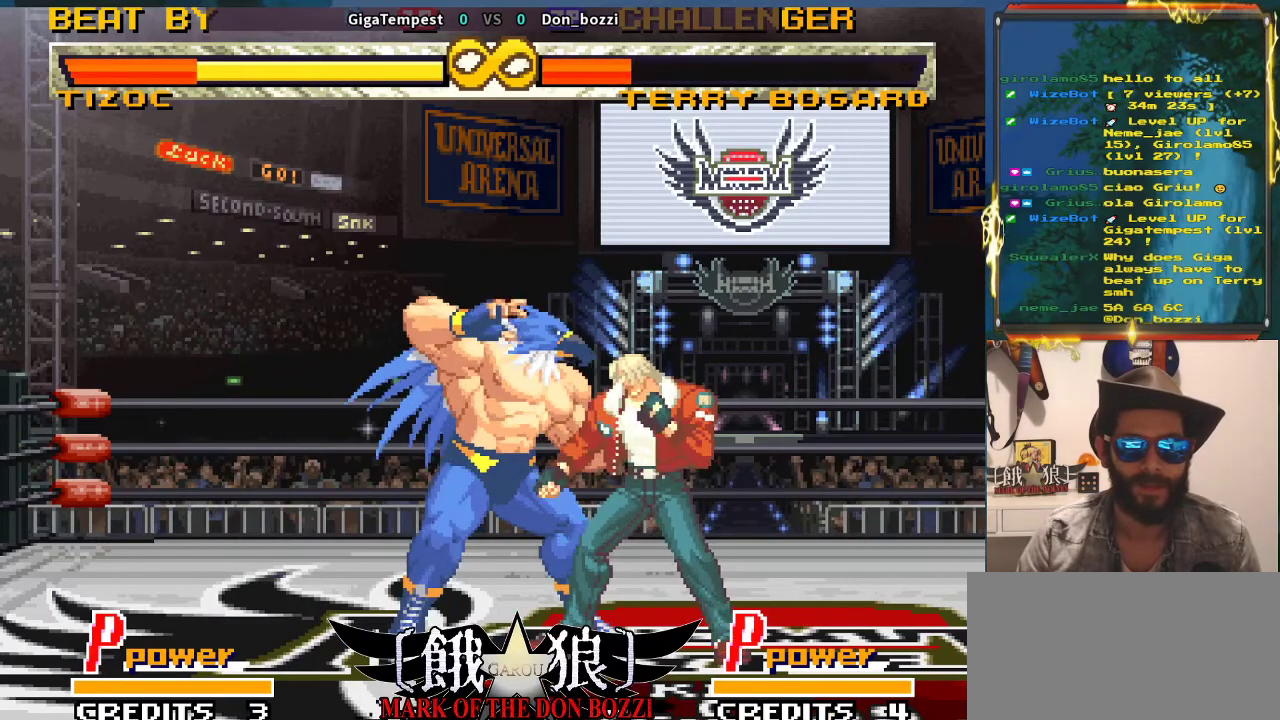
{"buttons": [], "left_stick": "center", "events": [[83, "left_stick", "right"], [433, "left_stick", "center"]]}
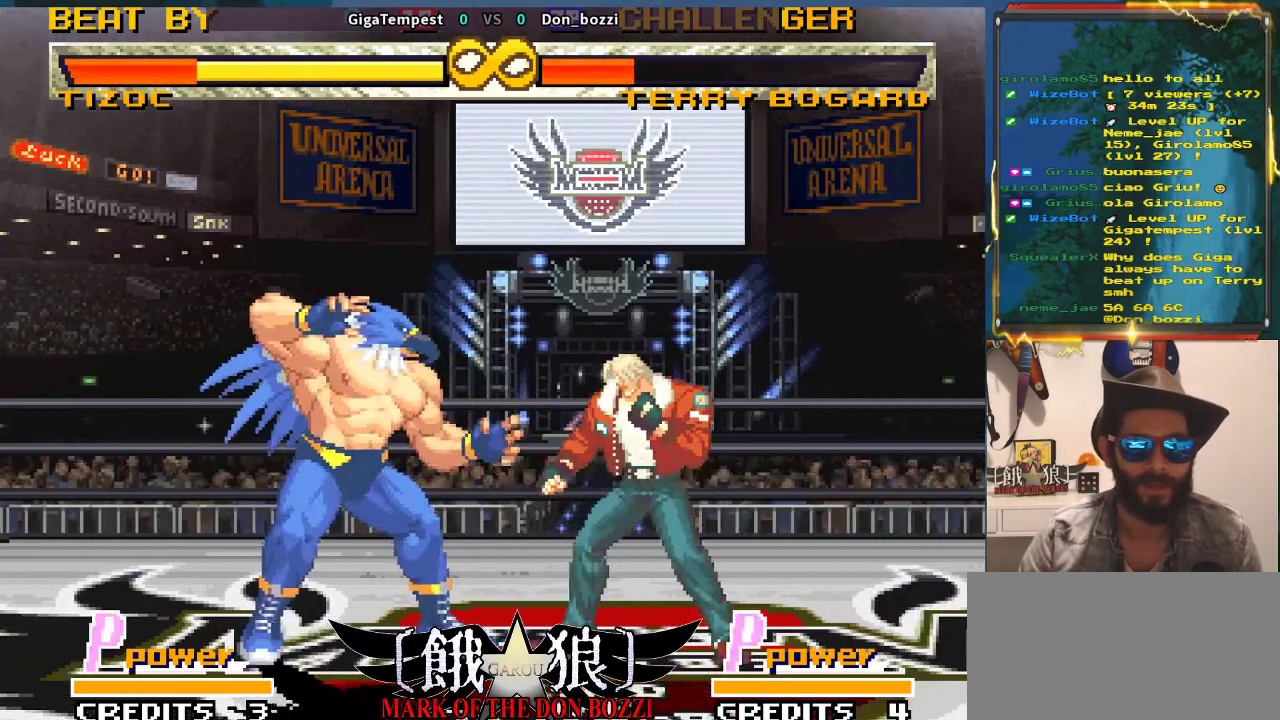
{"buttons": [], "left_stick": "left", "events": [[167, "left_stick", "left"]]}
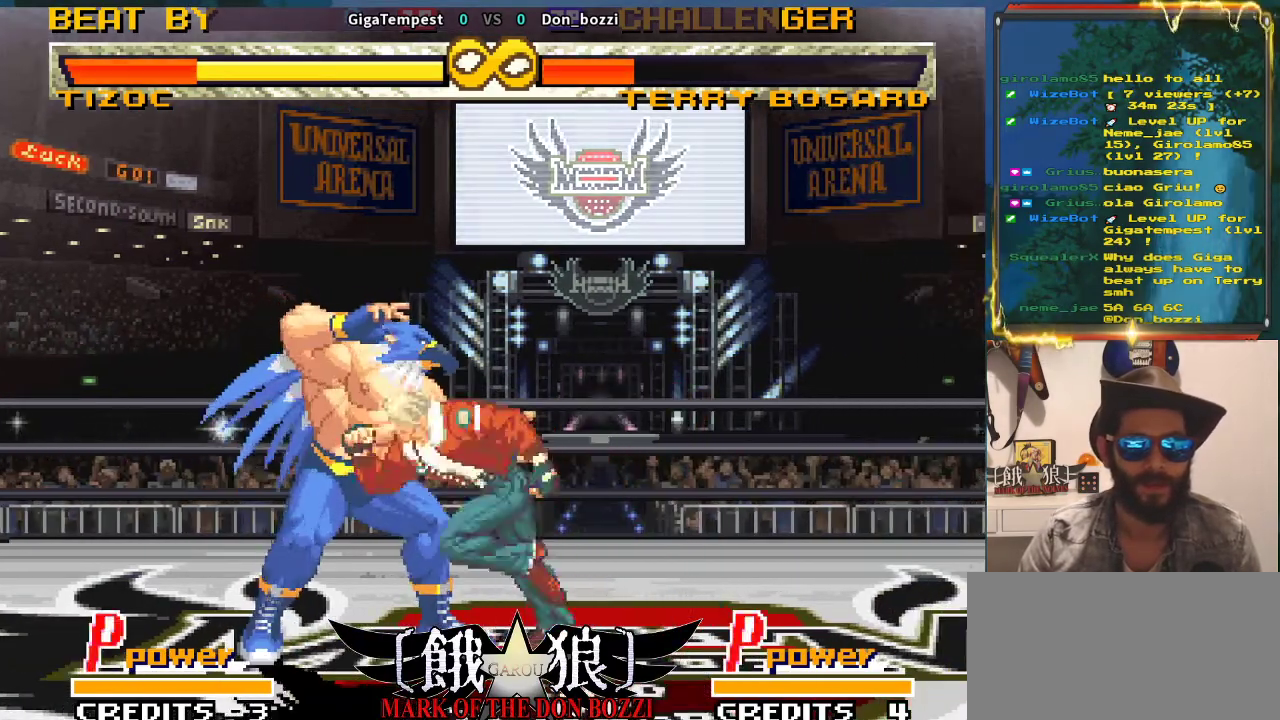
{"buttons": [], "left_stick": "center", "events": [[83, "left_stick", "center"]]}
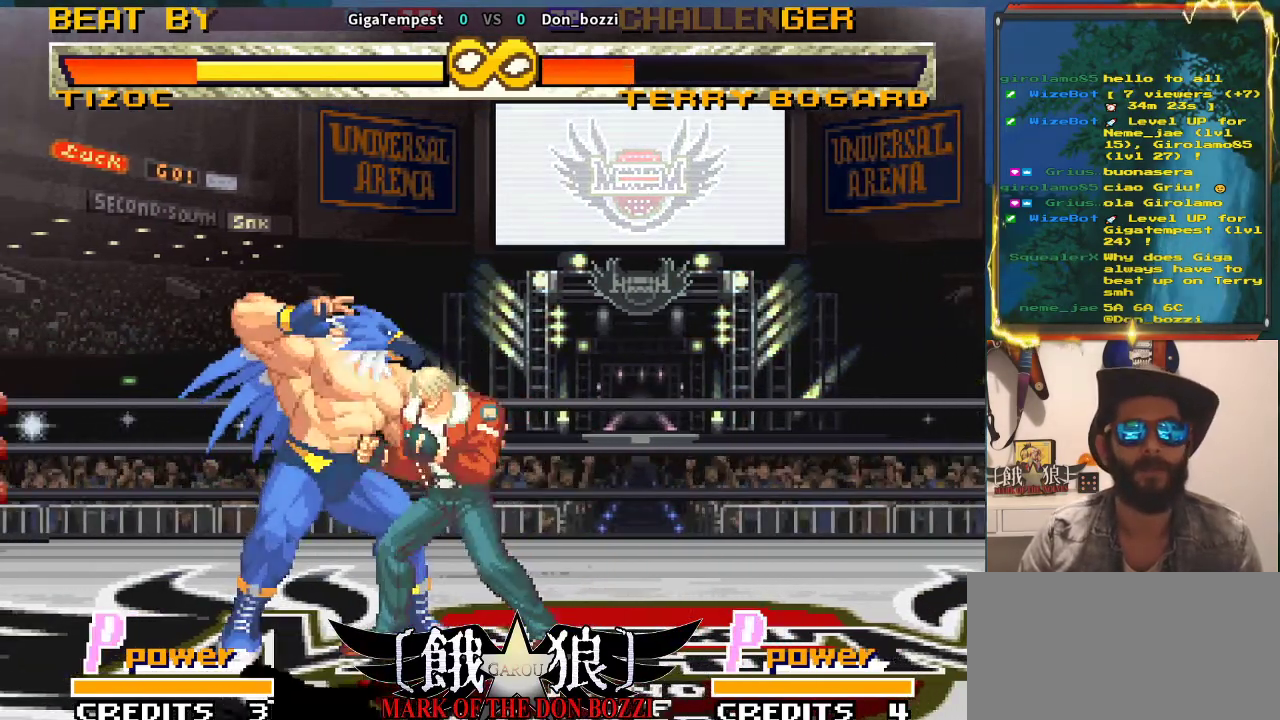
{"buttons": [], "left_stick": "center", "events": []}
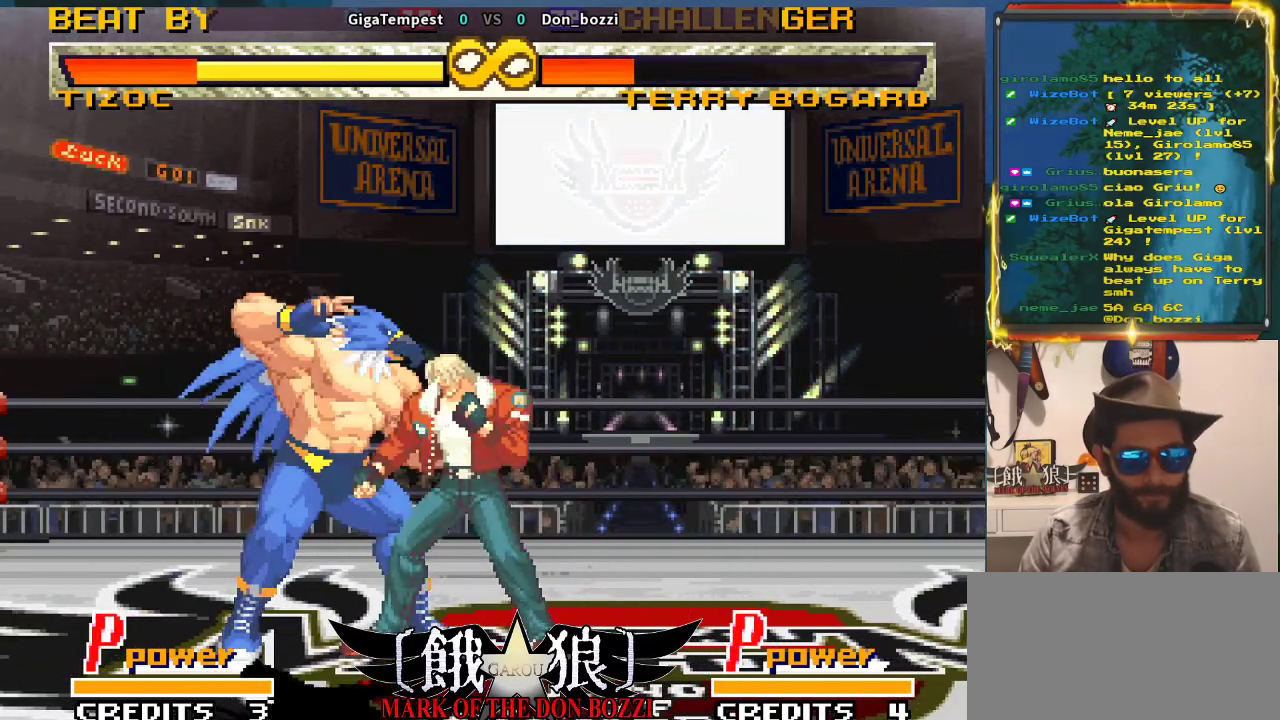
{"buttons": [], "left_stick": "right", "events": [[450, "left_stick", "right"]]}
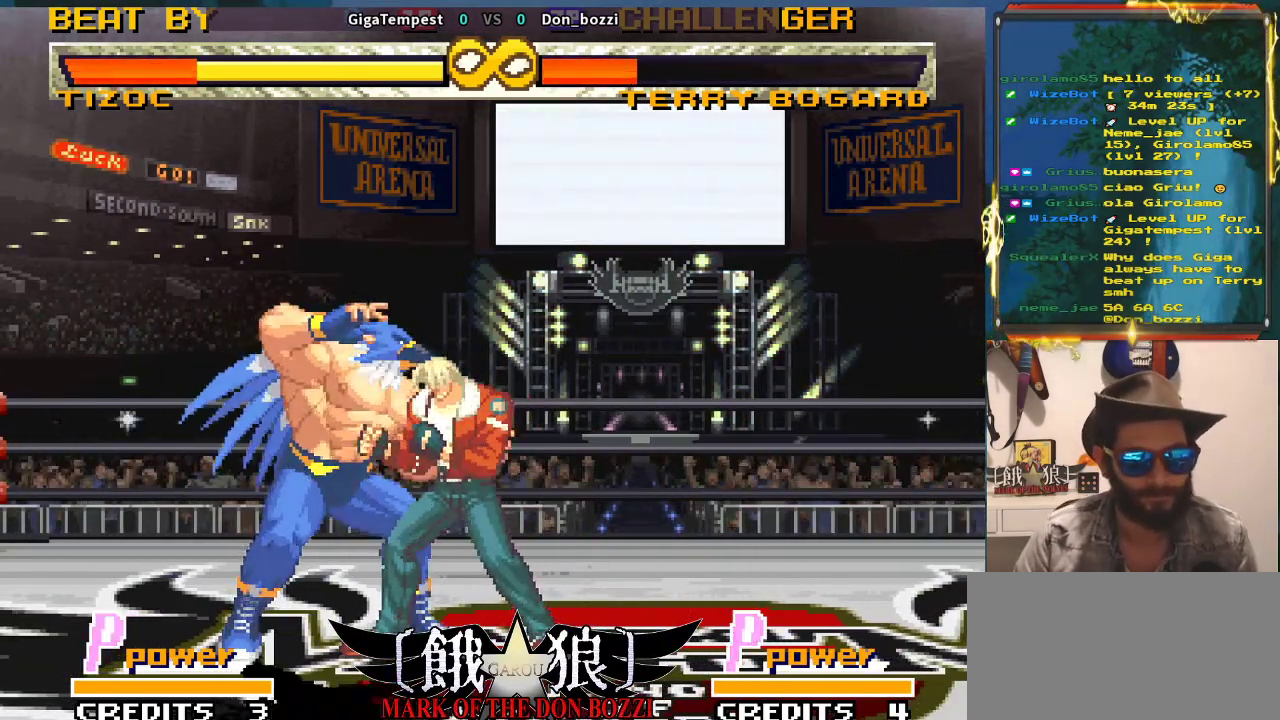
{"buttons": [], "left_stick": "left", "events": [[417, "left_stick", "center"], [483, "left_stick", "left"]]}
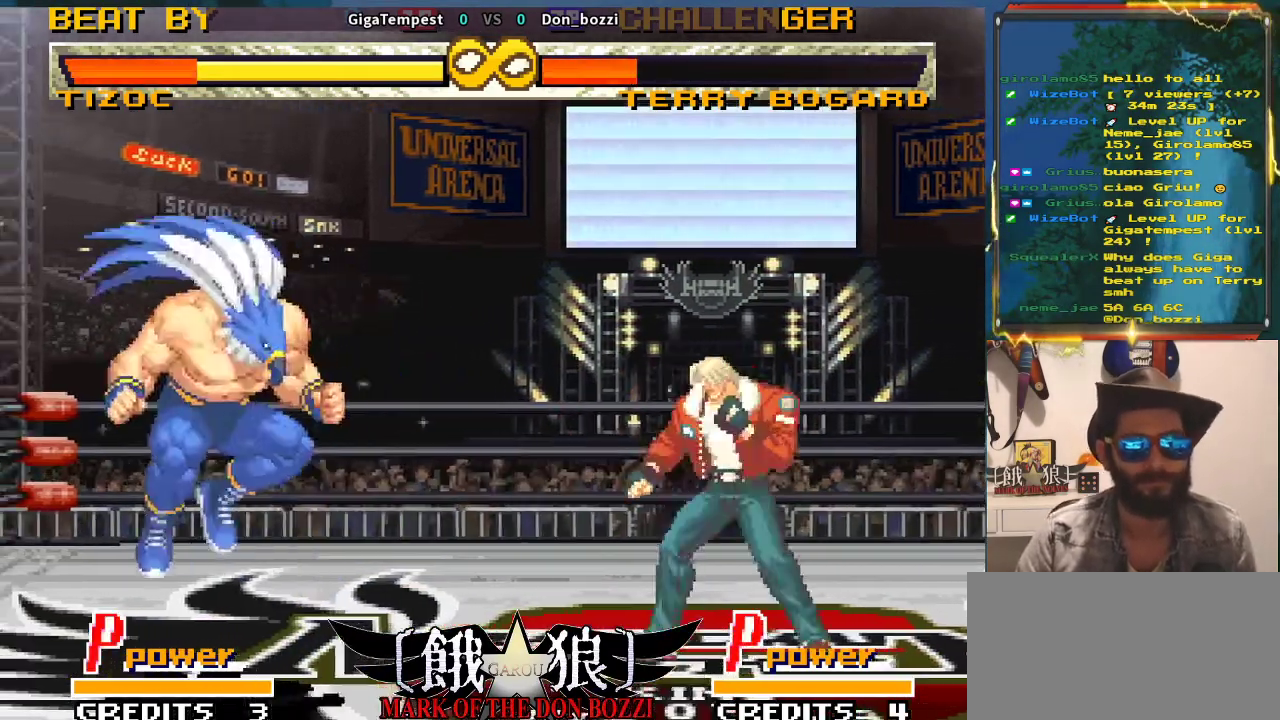
{"buttons": [], "left_stick": "center", "events": [[67, "left_stick", "center"], [150, "left_stick", "left"], [250, "left_stick", "center"]]}
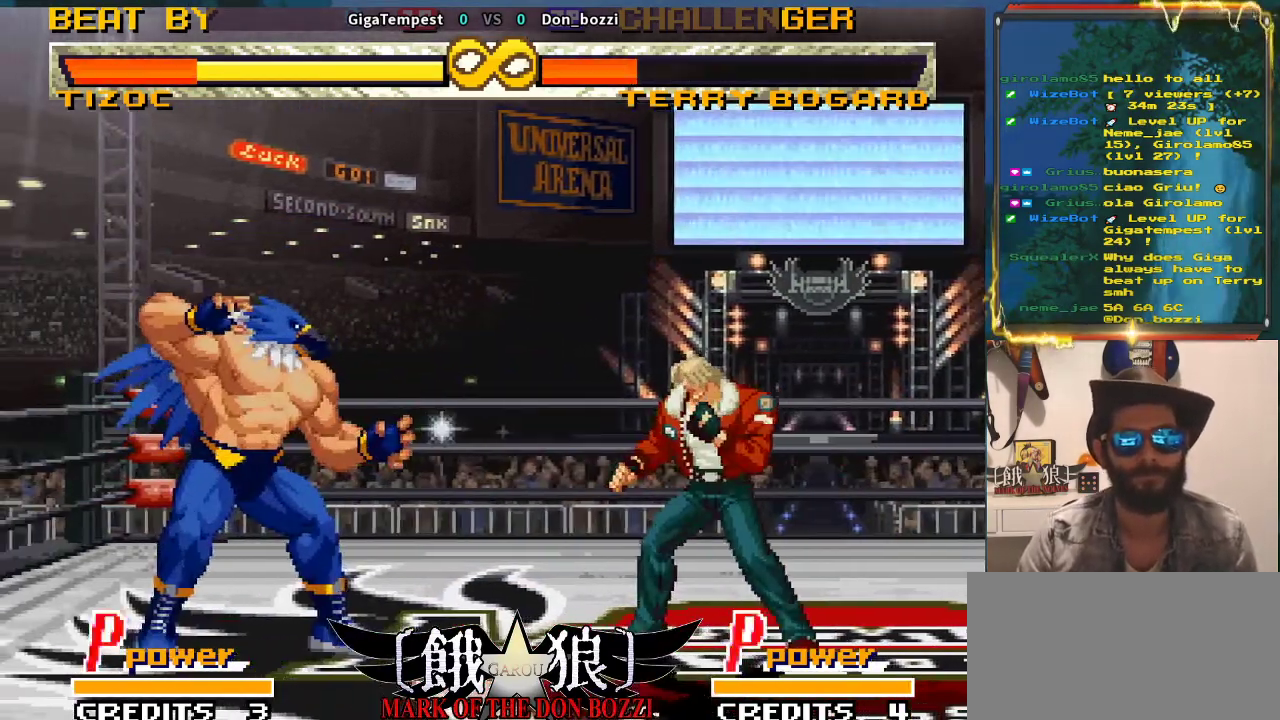
{"buttons": [], "left_stick": "center", "events": []}
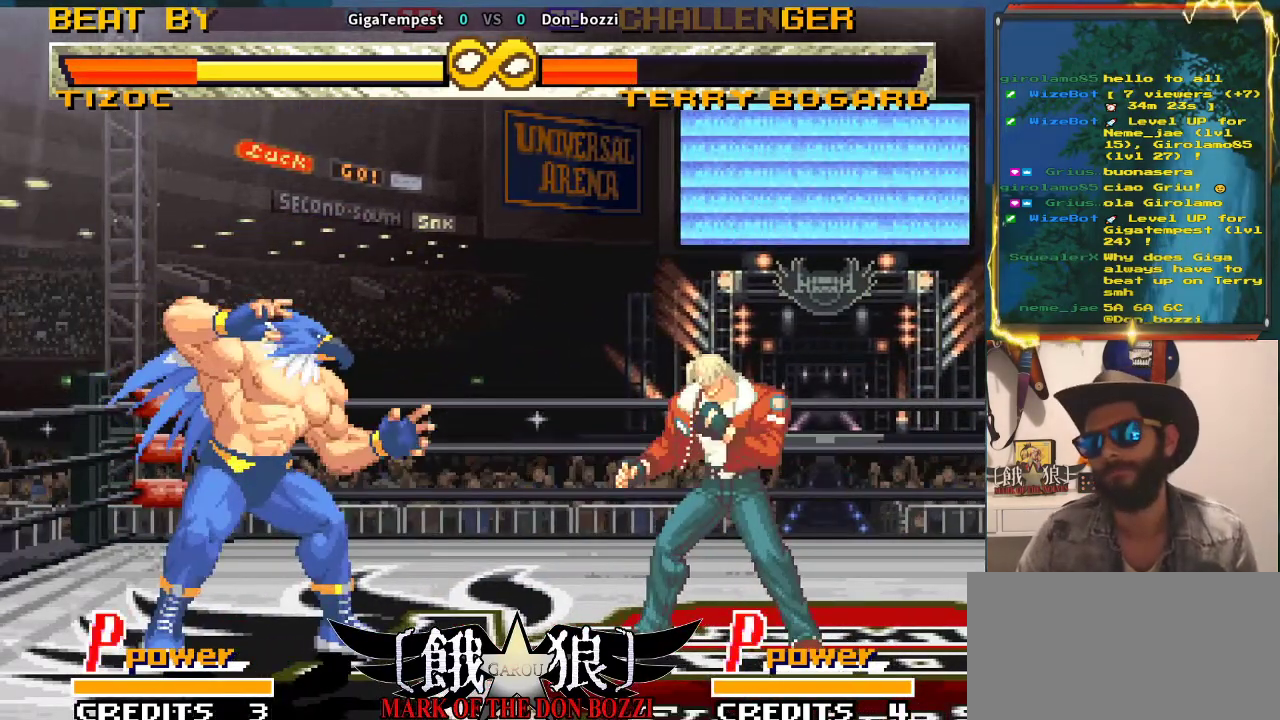
{"buttons": [], "left_stick": "center", "events": []}
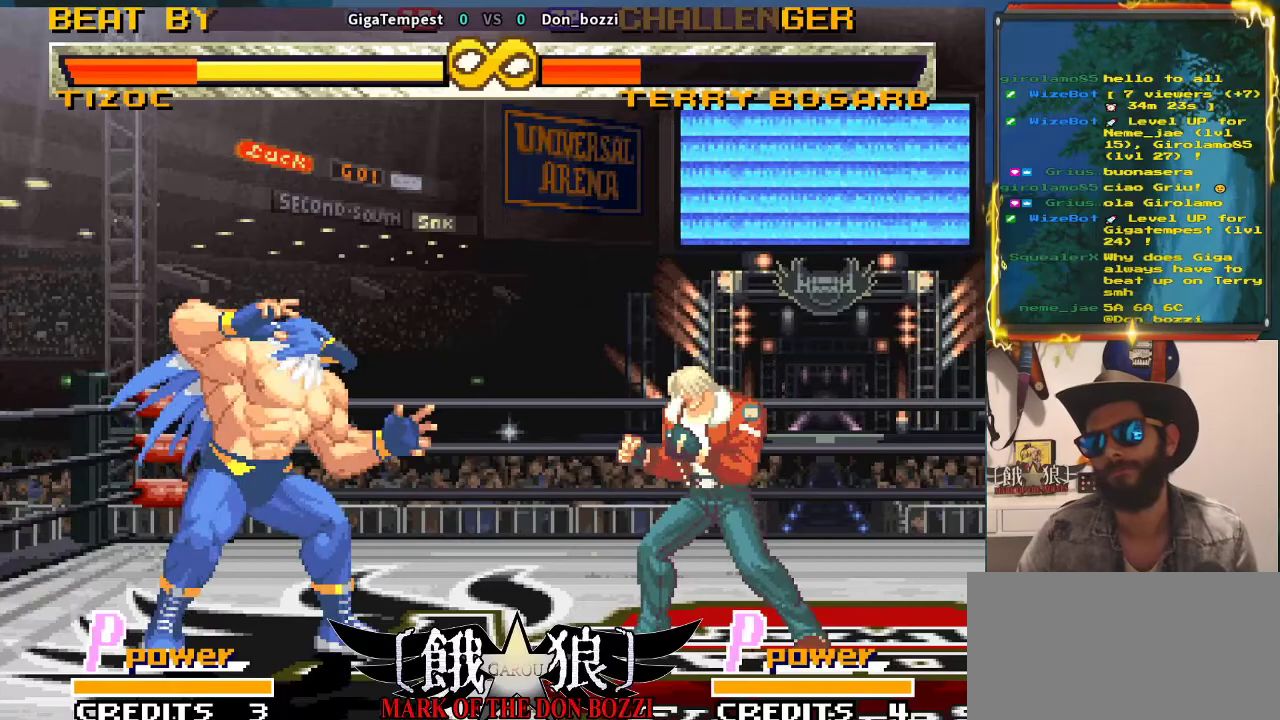
{"buttons": [], "left_stick": "center", "events": [[83, "left_stick", "right"], [183, "left_stick", "center"], [250, "left_stick", "right"], [450, "left_stick", "center"]]}
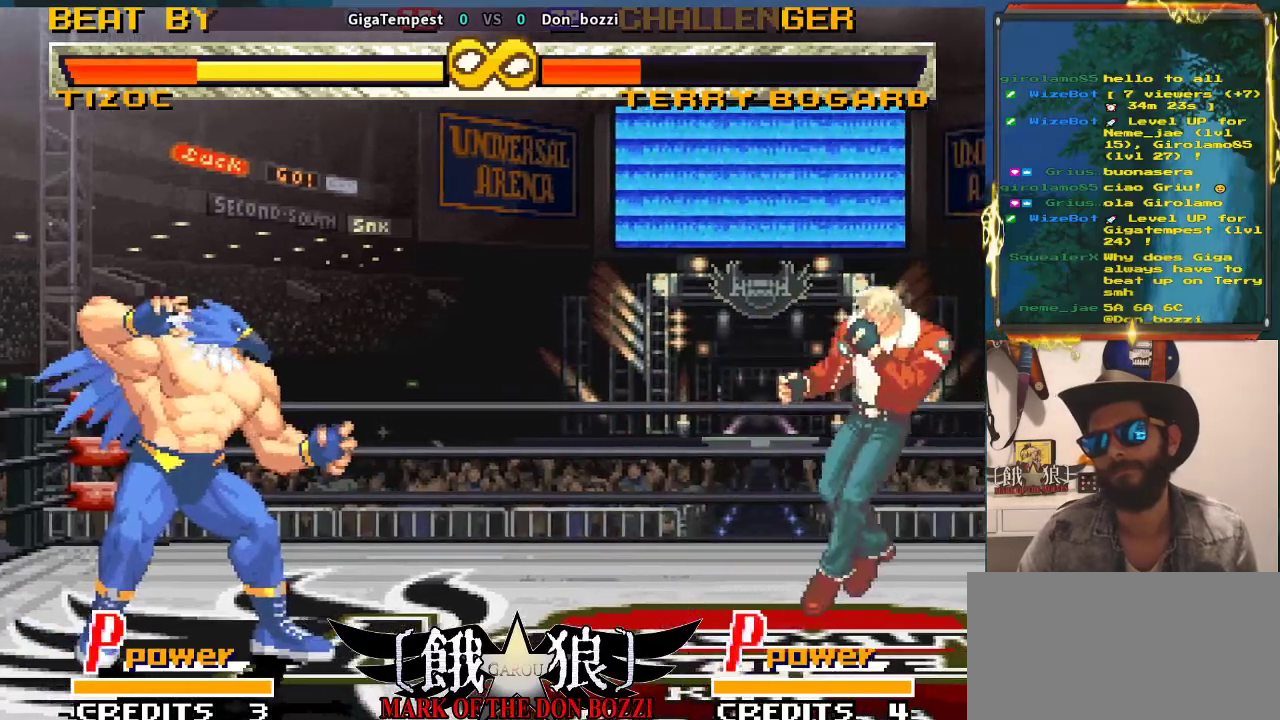
{"buttons": [], "left_stick": "left", "events": [[133, "SQUARE", "down"], [233, "SQUARE", "up"], [350, "left_stick", "left"], [383, "SQUARE", "down"], [483, "SQUARE", "up"]]}
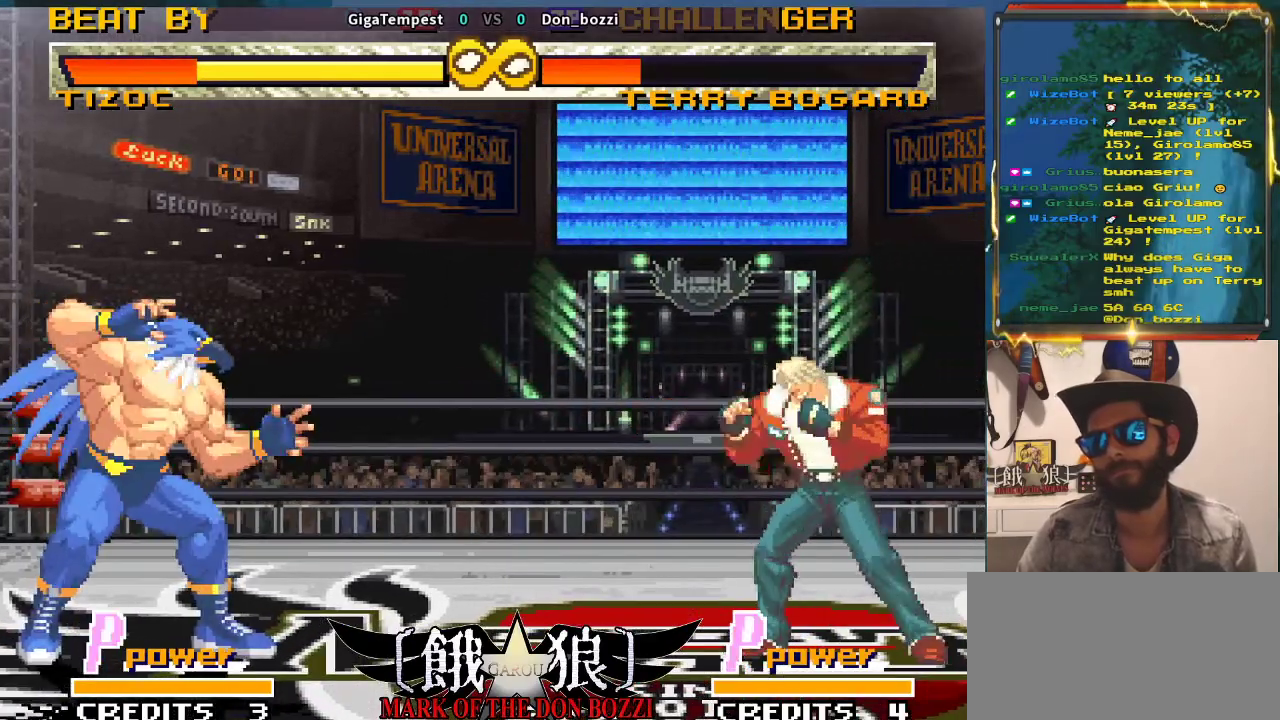
{"buttons": [], "left_stick": "center", "events": [[67, "TRIANGLE", "down"], [133, "TRIANGLE", "up"], [133, "left_stick", "center"]]}
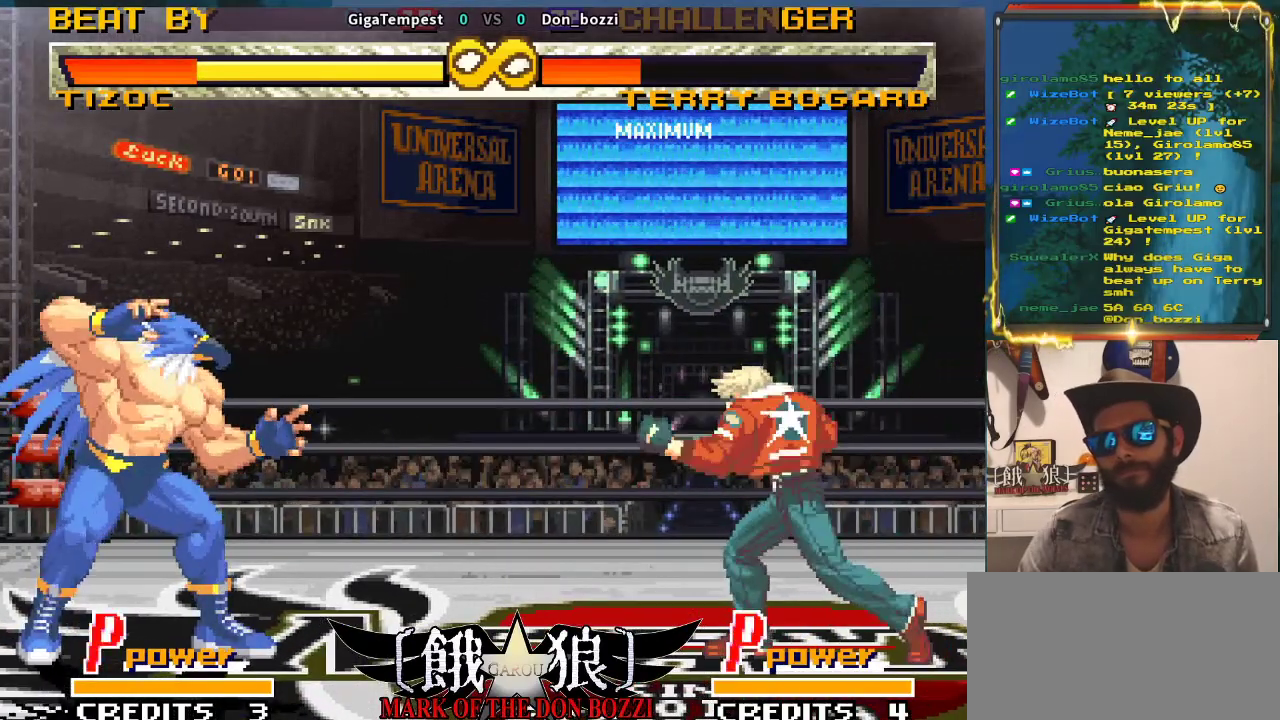
{"buttons": [], "left_stick": "center", "events": [[200, "left_stick", "right"], [483, "left_stick", "center"]]}
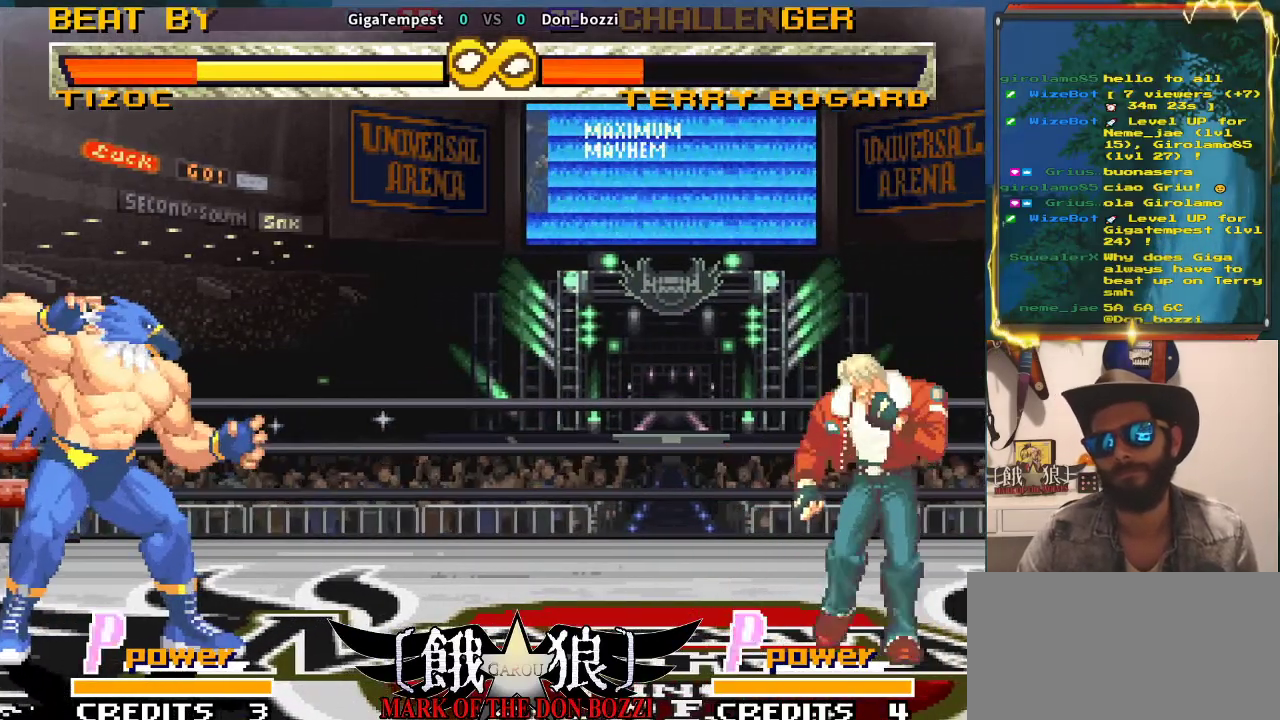
{"buttons": [], "left_stick": "left", "events": [[133, "SQUARE", "down"], [200, "SQUARE", "up"], [400, "SQUARE", "down"], [400, "left_stick", "left"], [483, "SQUARE", "up"]]}
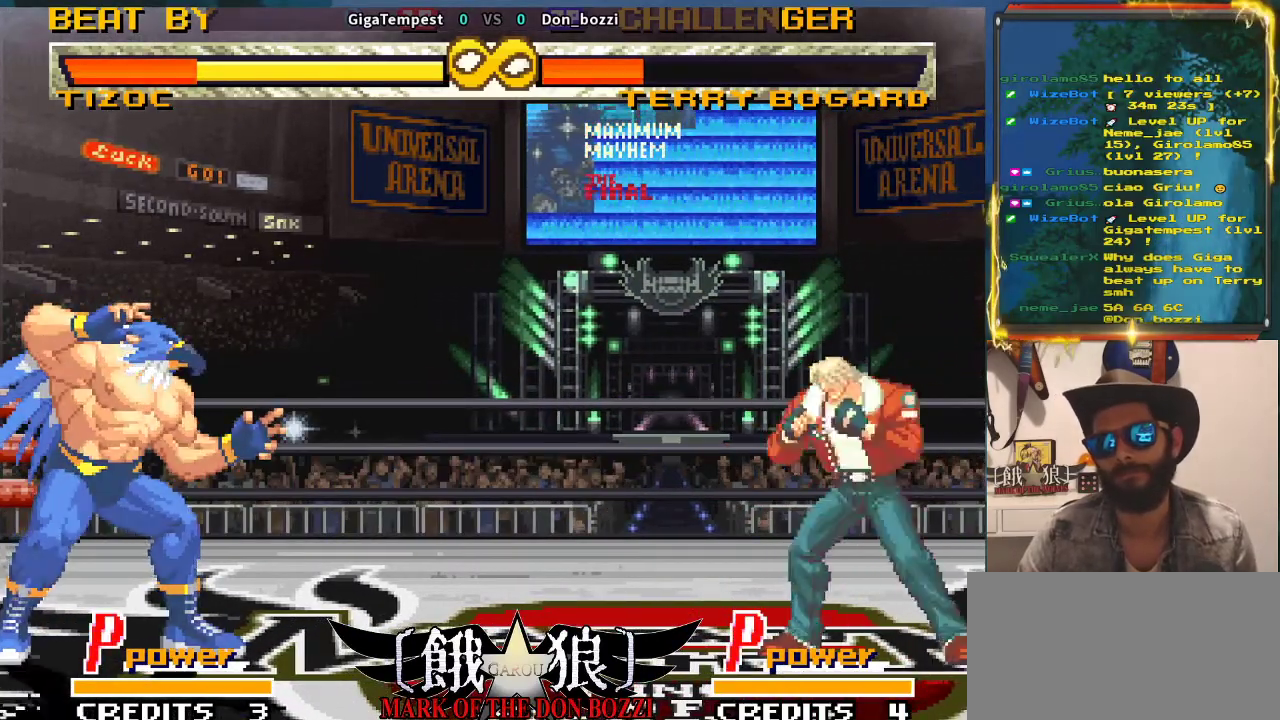
{"buttons": [], "left_stick": "center", "events": [[67, "left_stick", "center"], [133, "TRIANGLE", "down"], [133, "left_stick", "left"], [233, "TRIANGLE", "up"], [267, "left_stick", "center"]]}
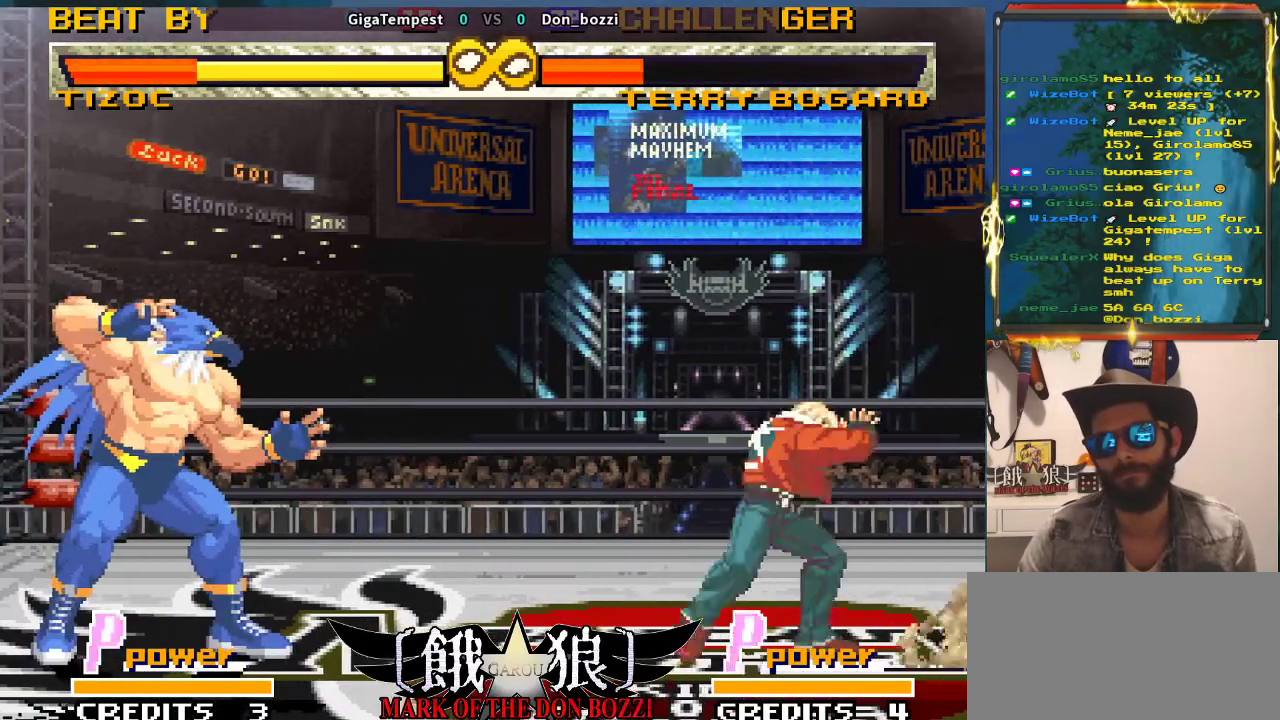
{"buttons": [], "left_stick": "center", "events": []}
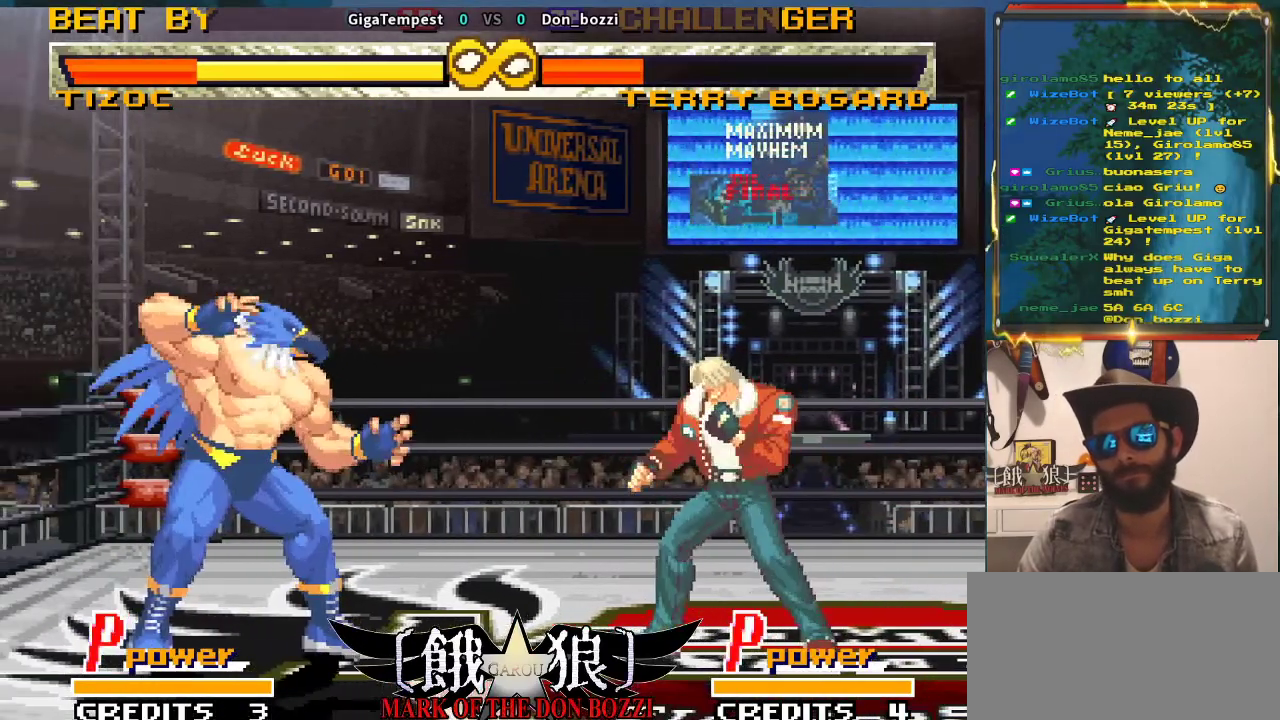
{"buttons": [], "left_stick": "right", "events": [[400, "left_stick", "right"]]}
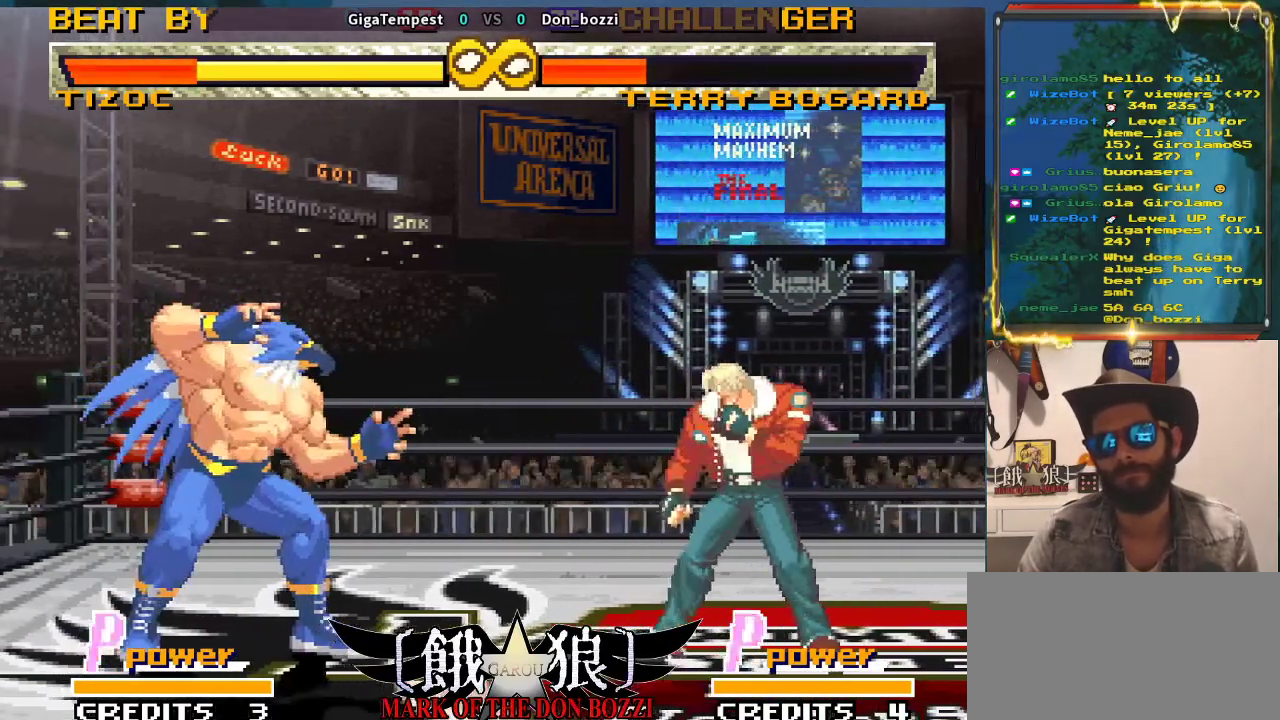
{"buttons": [], "left_stick": "right", "events": []}
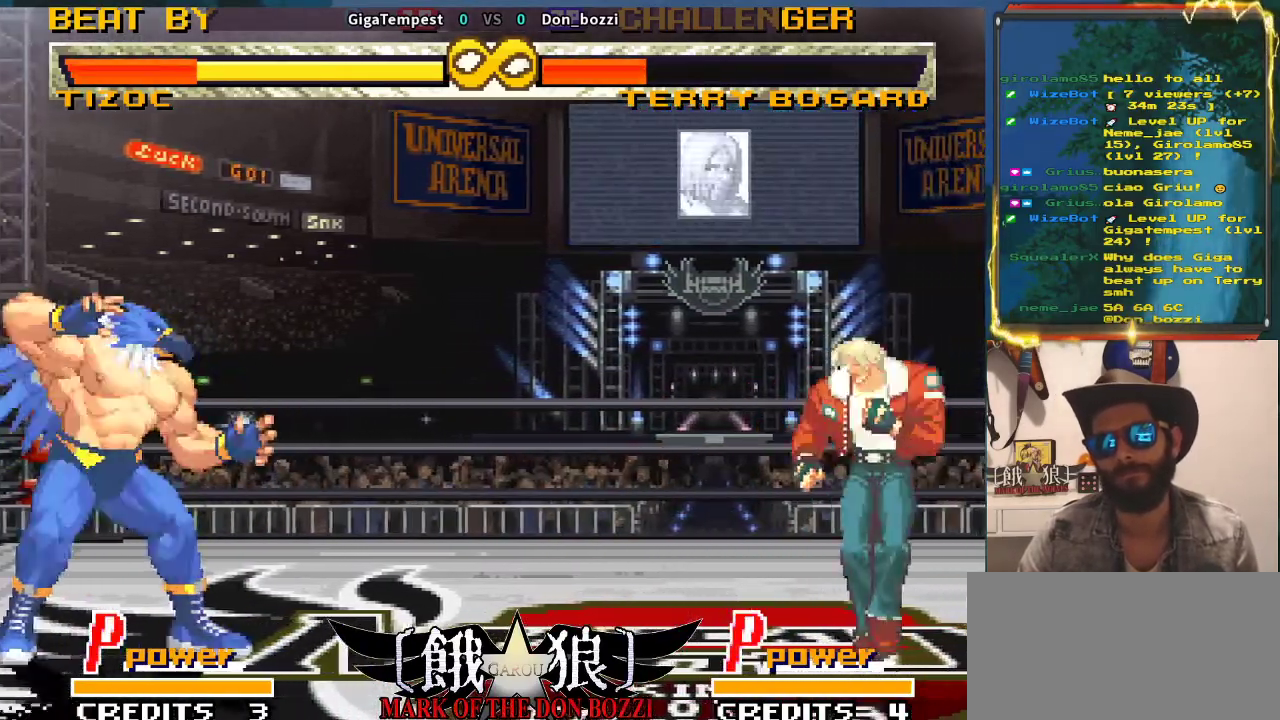
{"buttons": ["SQUARE"], "left_stick": "left", "events": [[50, "left_stick", "center"], [233, "SQUARE", "down"], [283, "SQUARE", "up"], [417, "left_stick", "left"], [483, "SQUARE", "down"]]}